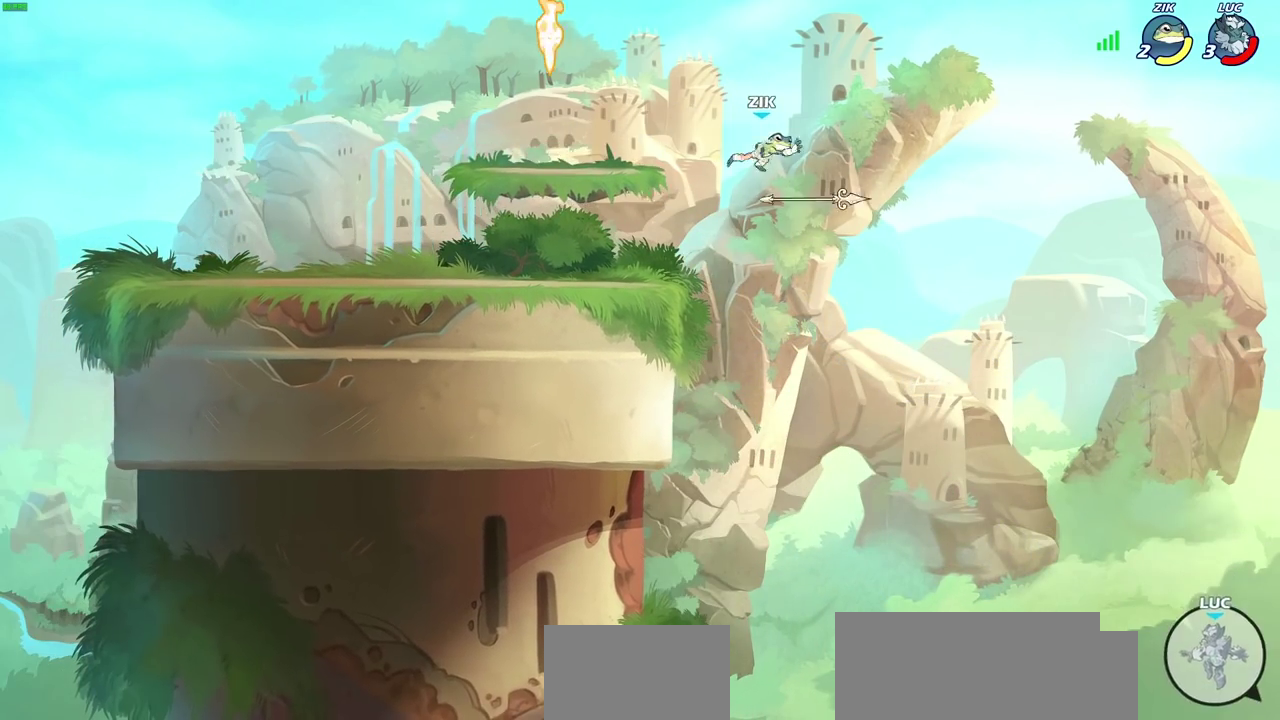
Gameplay with a controller (PlayStation layout); each line is a JSON object with the inputs held at the frame after it (dt_ms = milliseconds from this image to that frame). "events" lists button and stick changes between this image and that frame as [ms after this image, input, new state], when the widget could be followed in between.
{"dt_ms": 500, "buttons": [], "left_stick": "left", "right_stick": "center", "events": []}
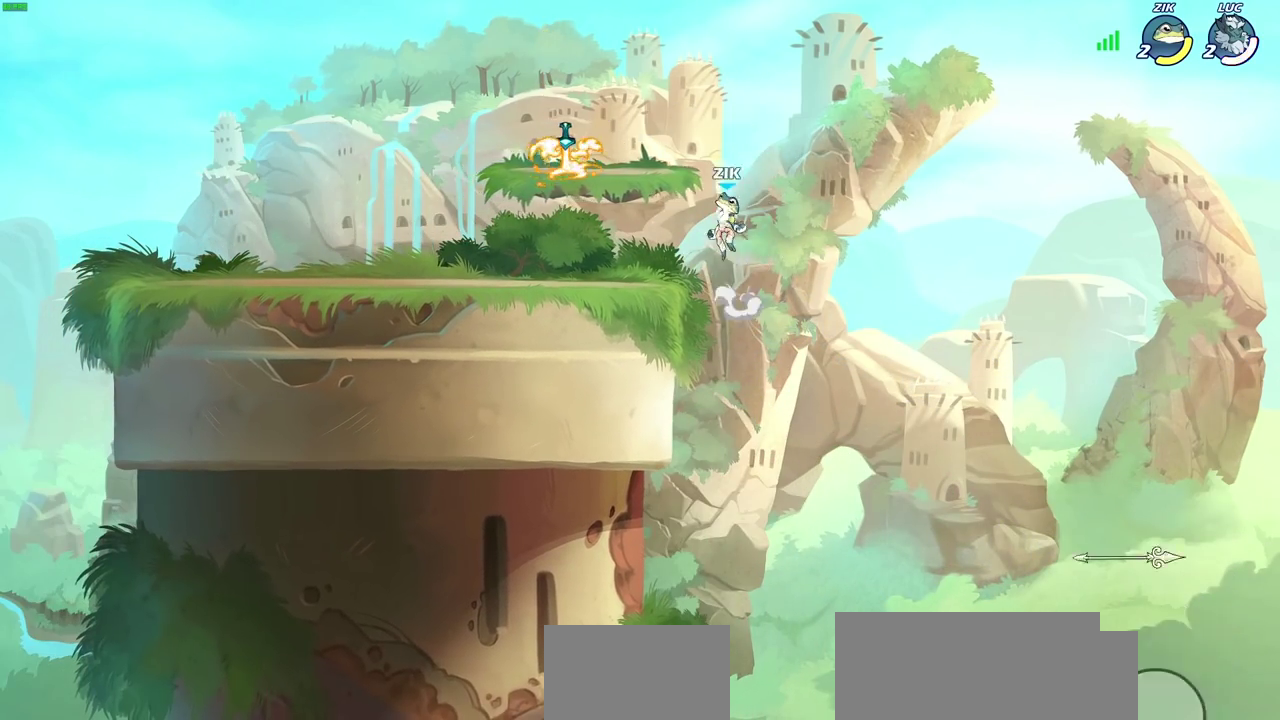
{"dt_ms": 500, "buttons": [], "left_stick": "center", "right_stick": "center", "events": [[167, "left_stick", "center"]]}
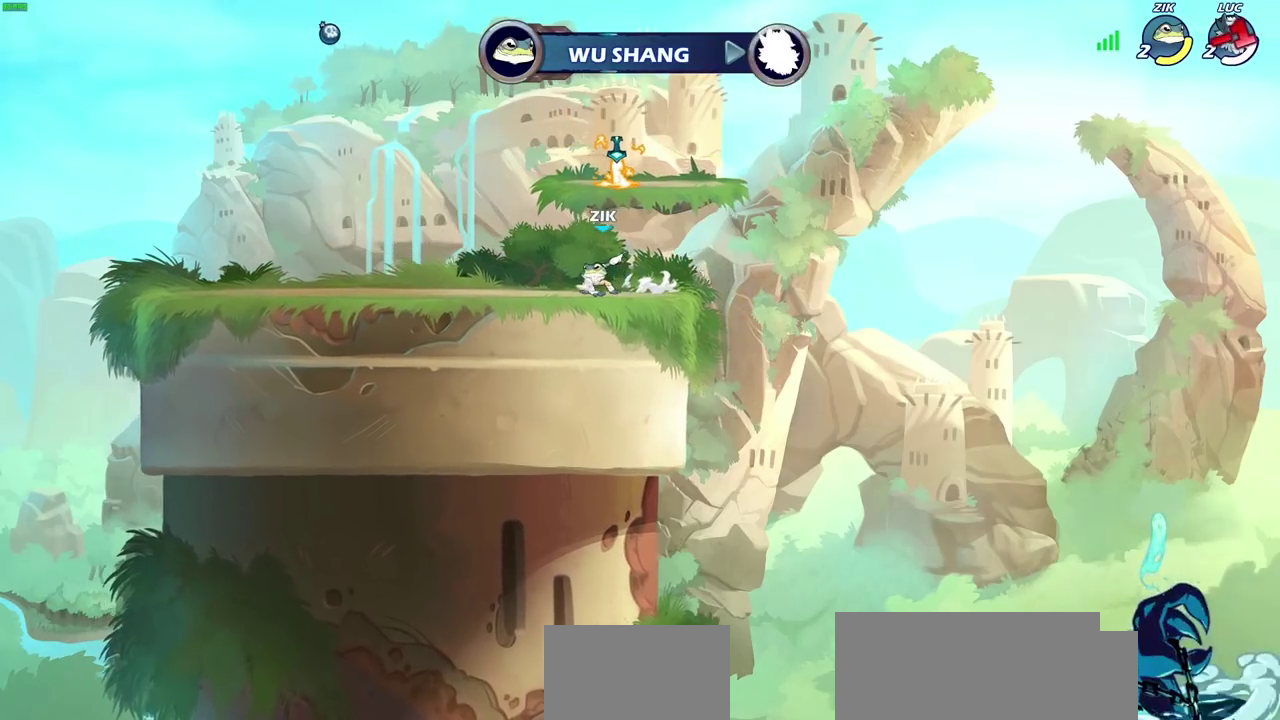
{"dt_ms": 500, "buttons": [], "left_stick": "center", "right_stick": "center", "events": []}
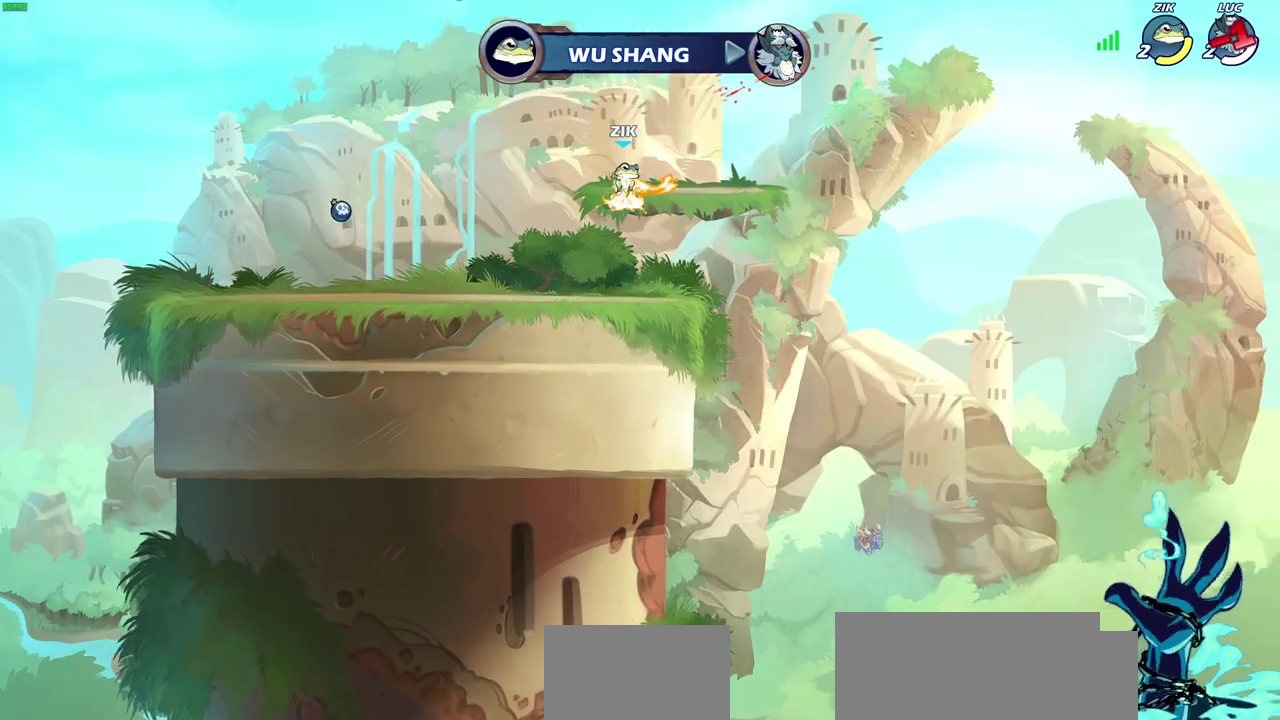
{"dt_ms": 400, "buttons": [], "left_stick": "center", "right_stick": "center", "events": []}
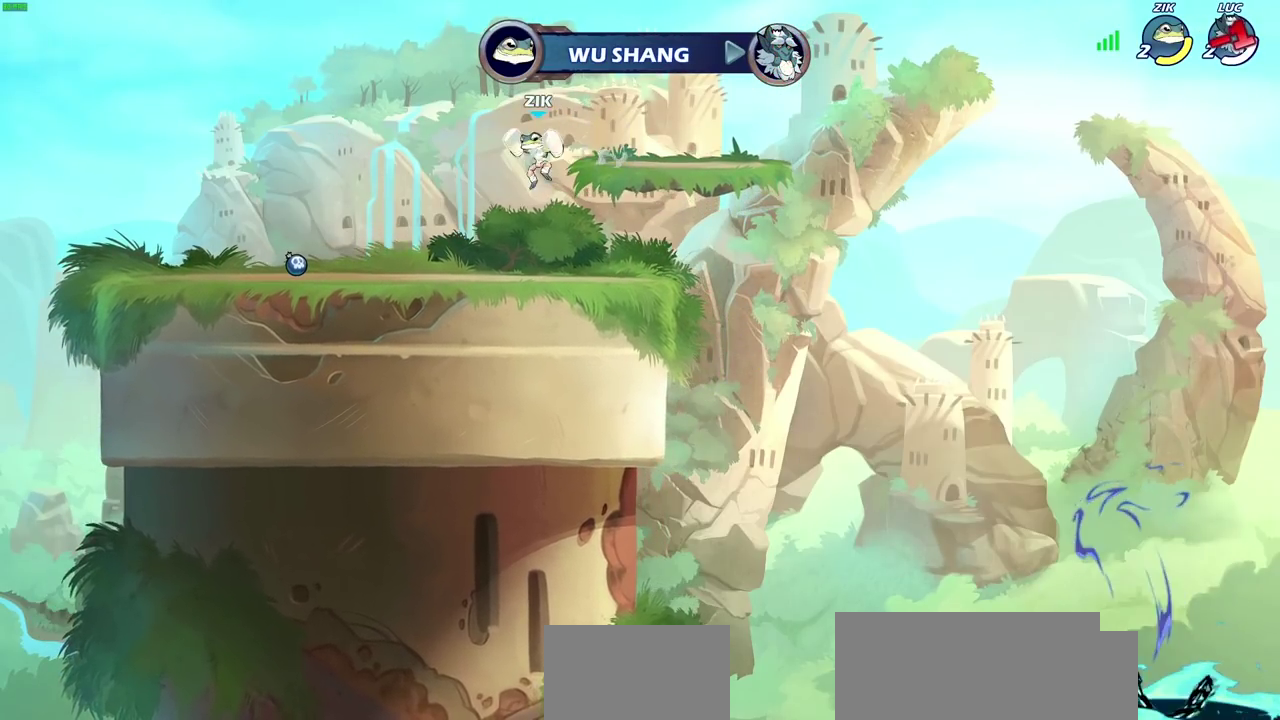
{"dt_ms": 600, "buttons": [], "left_stick": "center", "right_stick": "center", "events": []}
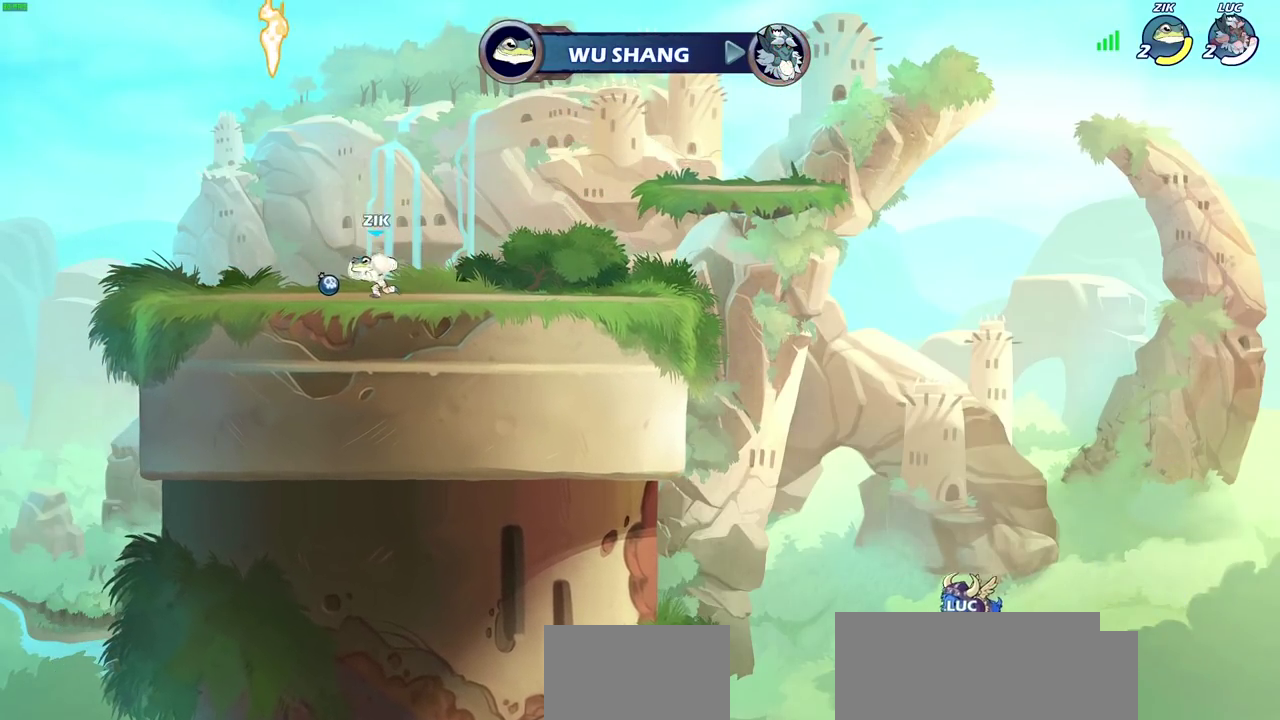
{"dt_ms": 500, "buttons": [], "left_stick": "center", "right_stick": "center", "events": []}
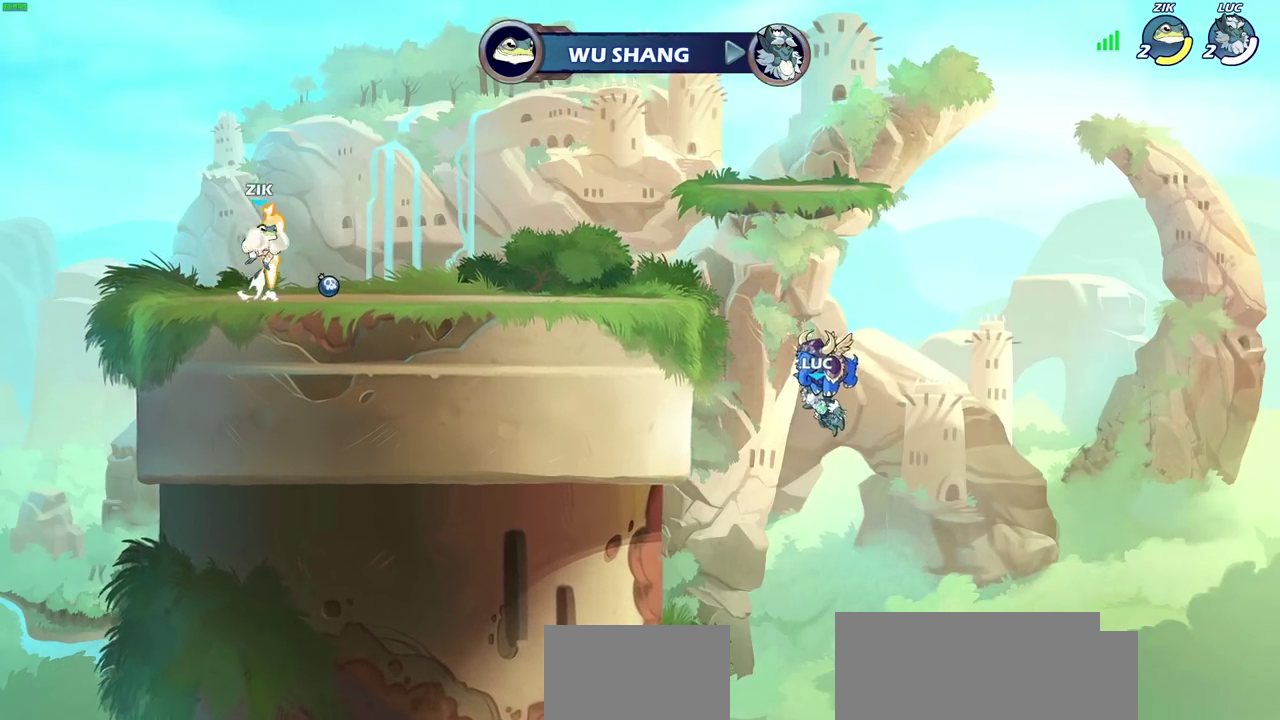
{"dt_ms": 400, "buttons": [], "left_stick": "center", "right_stick": "center", "events": []}
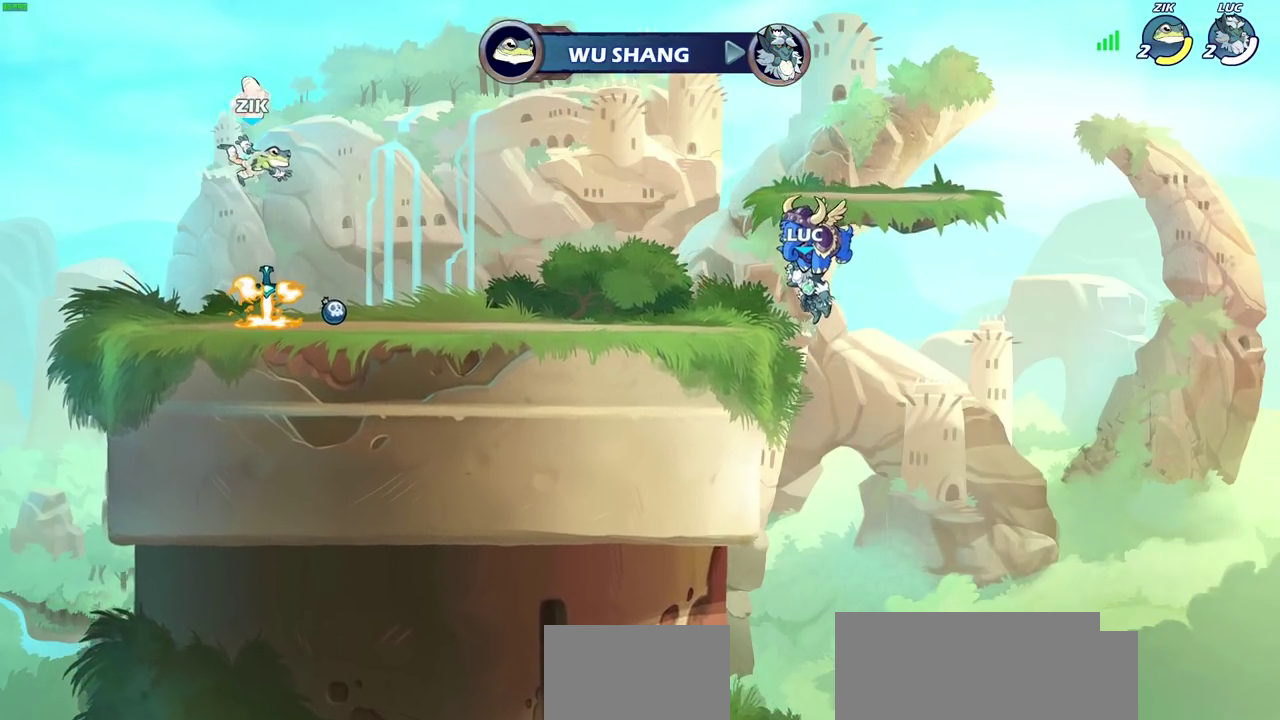
{"dt_ms": 500, "buttons": [], "left_stick": "center", "right_stick": "center", "events": []}
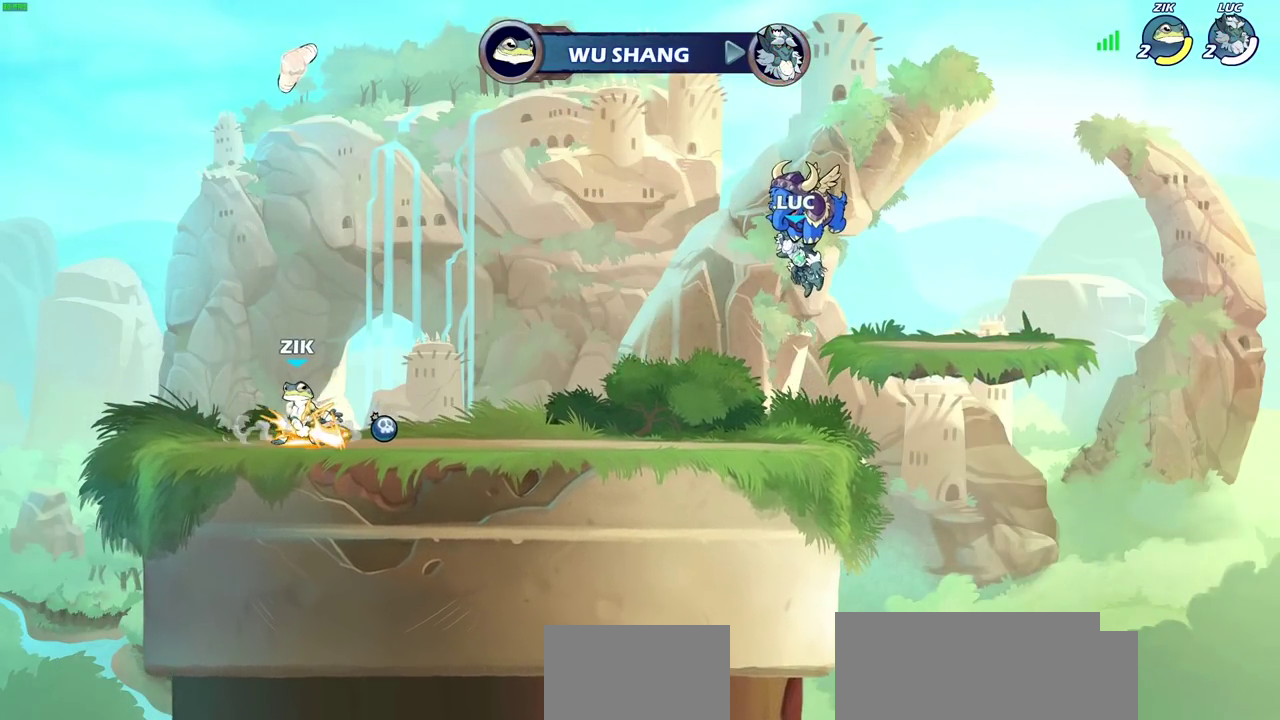
{"dt_ms": 600, "buttons": [], "left_stick": "center", "right_stick": "center", "events": []}
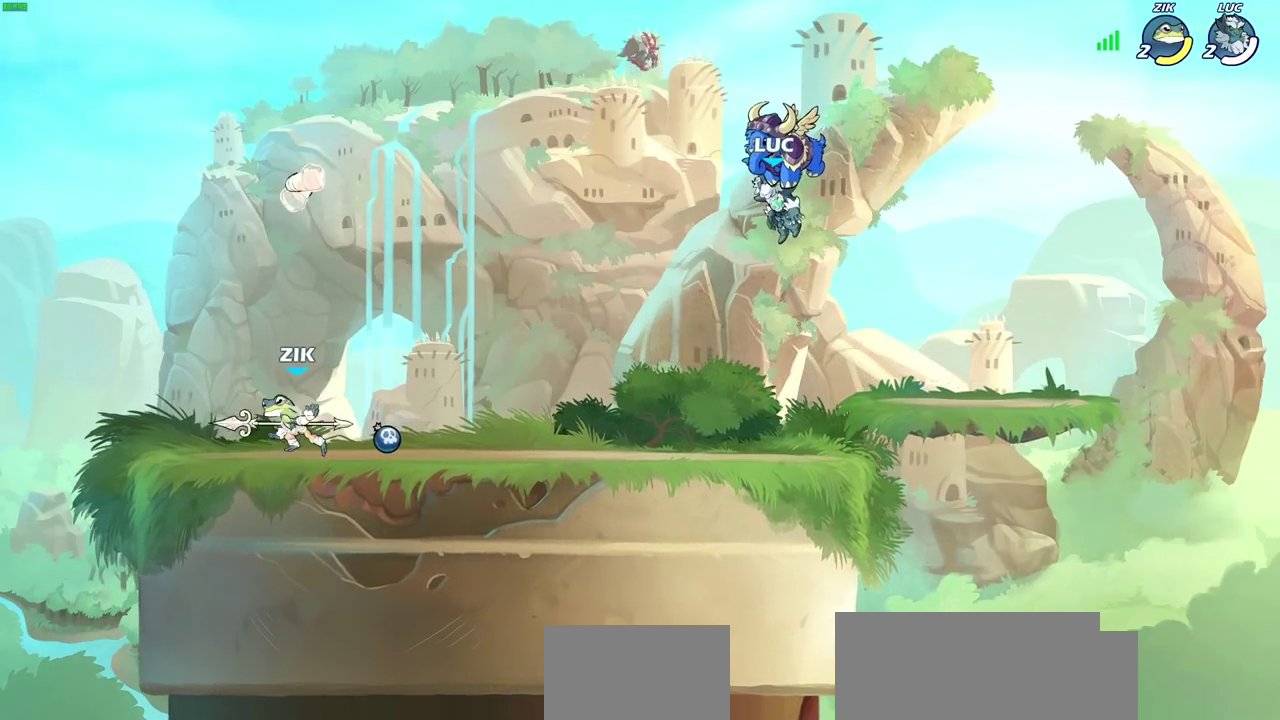
{"dt_ms": 300, "buttons": [], "left_stick": "center", "right_stick": "center", "events": []}
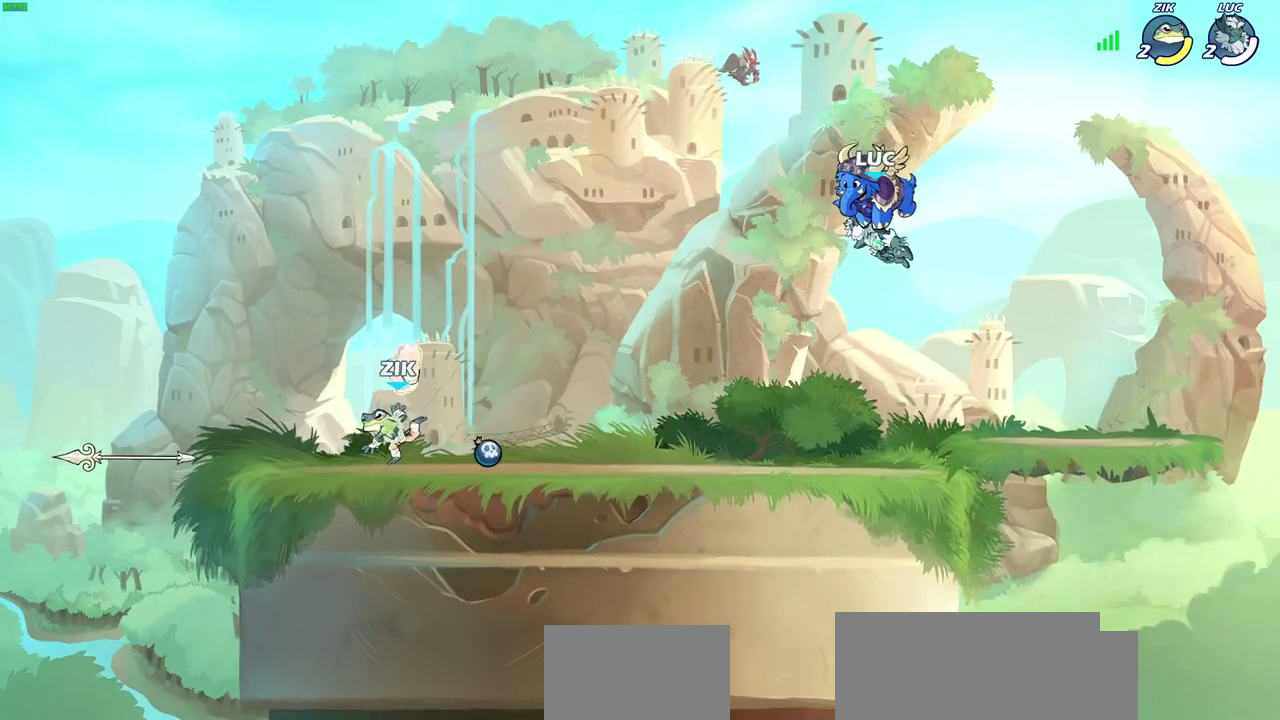
{"dt_ms": 700, "buttons": ["SELECT"], "left_stick": "center", "right_stick": "center", "events": [[267, "SELECT", "down"]]}
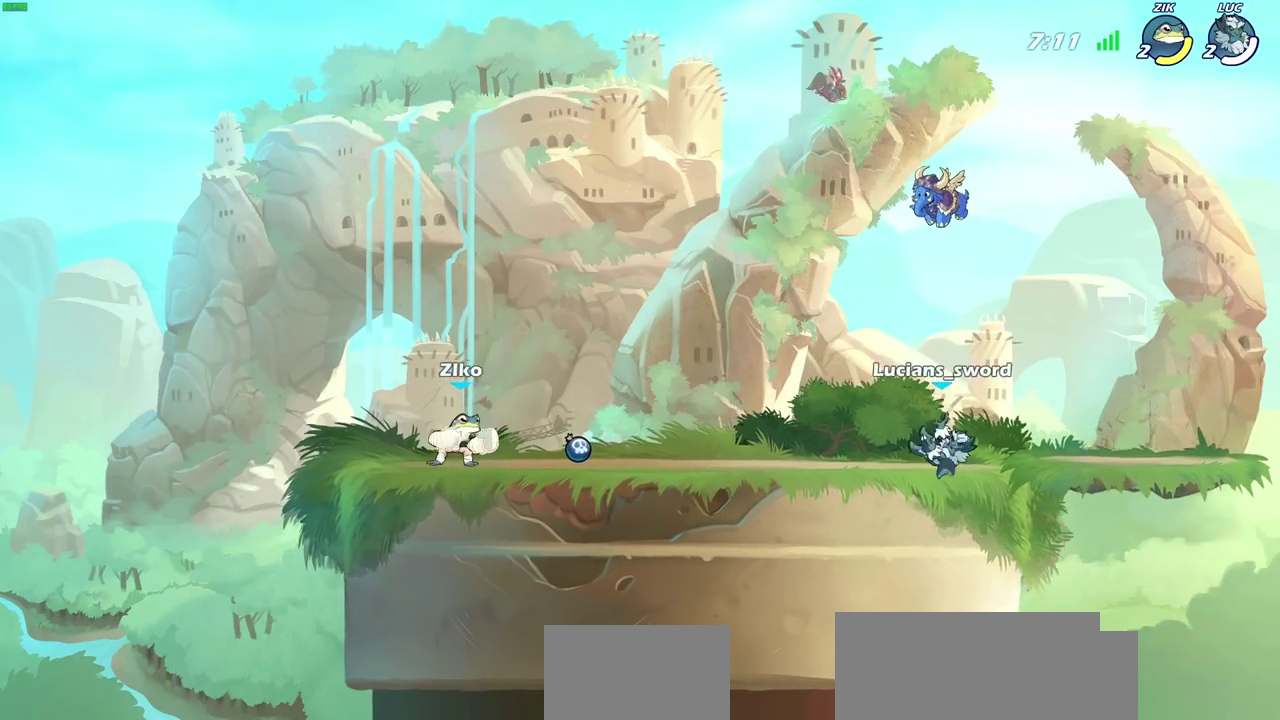
{"dt_ms": 400, "buttons": ["SELECT"], "left_stick": "center", "right_stick": "center", "events": []}
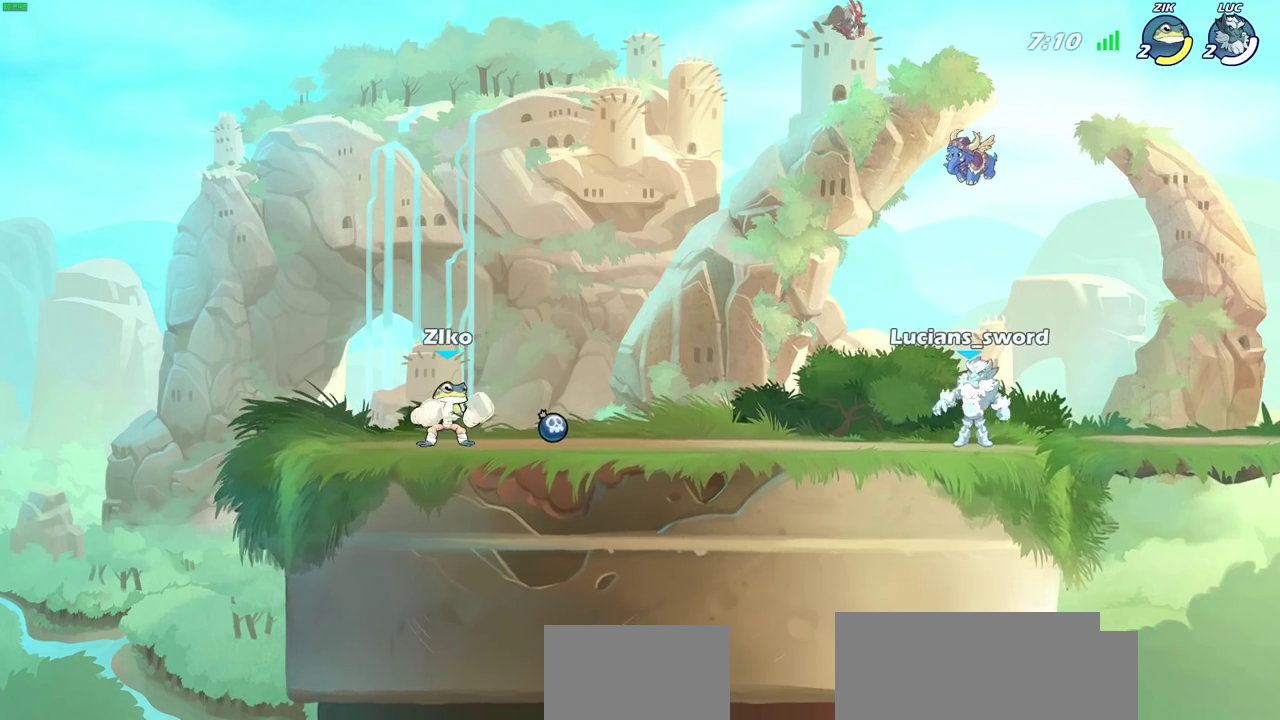
{"dt_ms": 600, "buttons": [], "left_stick": "center", "right_stick": "center", "events": [[167, "SELECT", "up"]]}
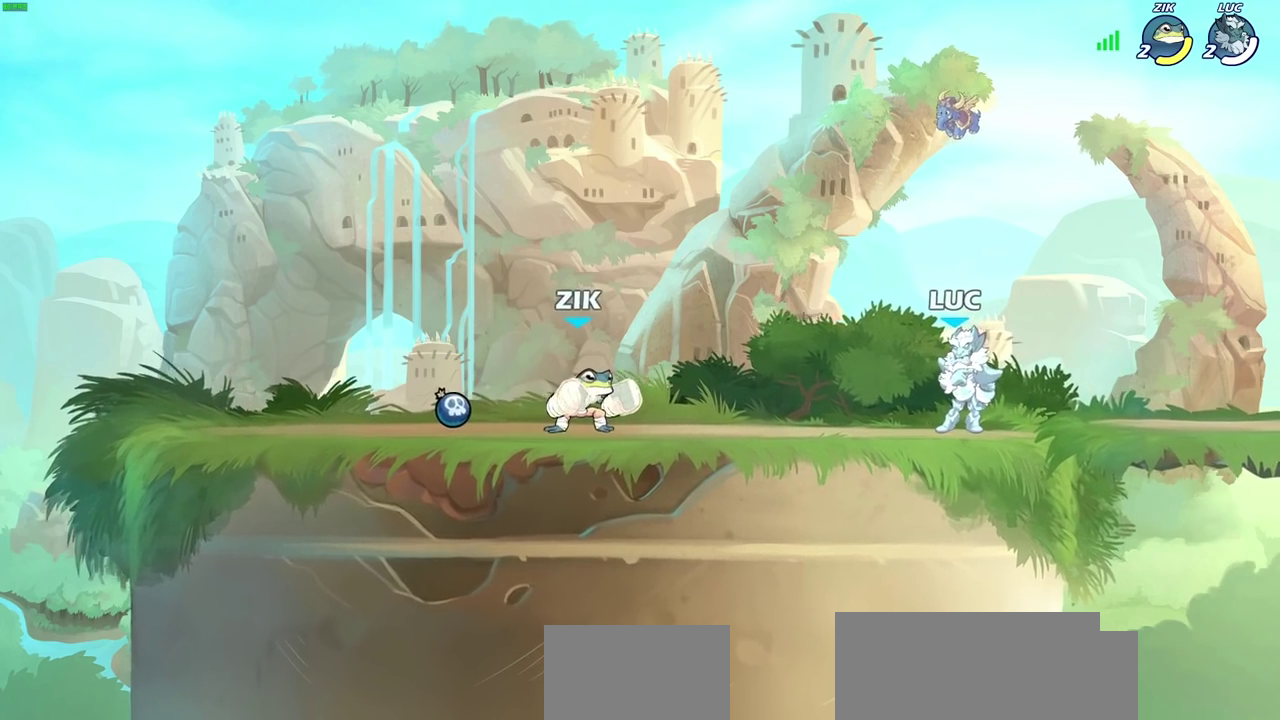
{"dt_ms": 300, "buttons": [], "left_stick": "up-left", "right_stick": "center", "events": [[217, "left_stick", "up-left"]]}
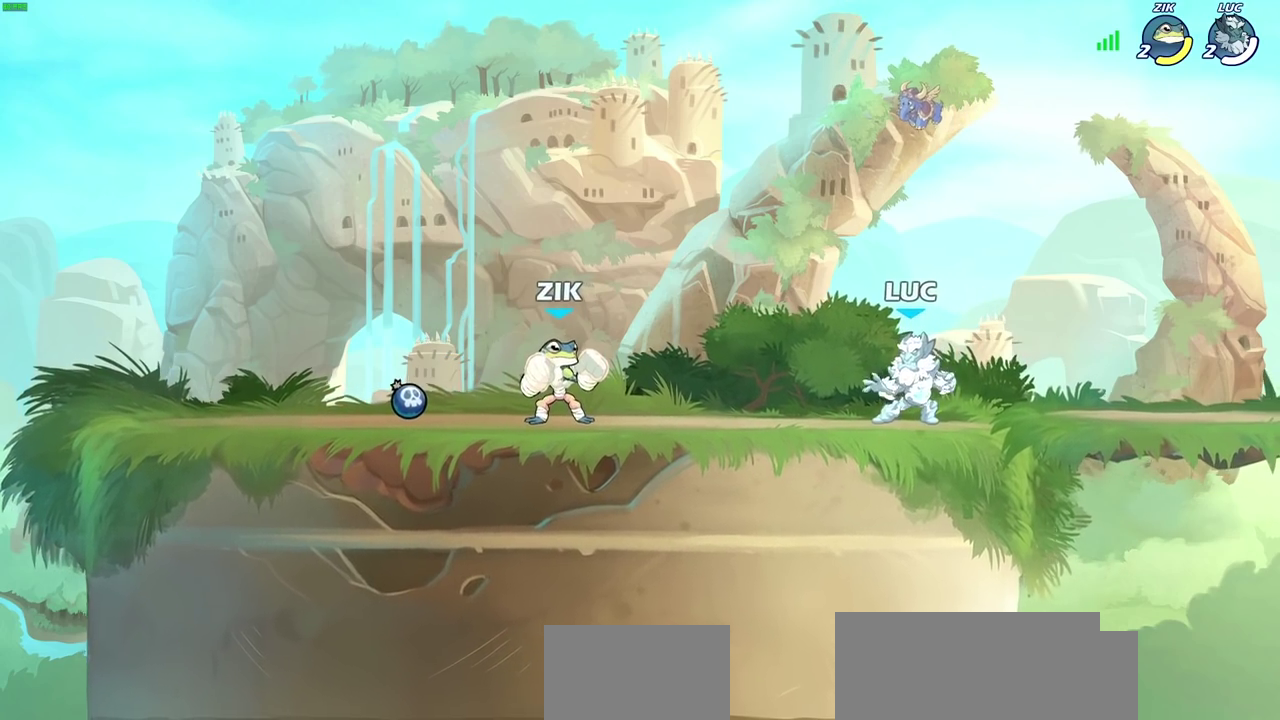
{"dt_ms": 700, "buttons": ["R2"], "left_stick": "left", "right_stick": "center", "events": [[50, "R2", "down"], [100, "CROSS", "down"], [200, "CROSS", "up"], [200, "R2", "up"], [267, "left_stick", "down-left"], [583, "left_stick", "left"], [617, "R2", "down"]]}
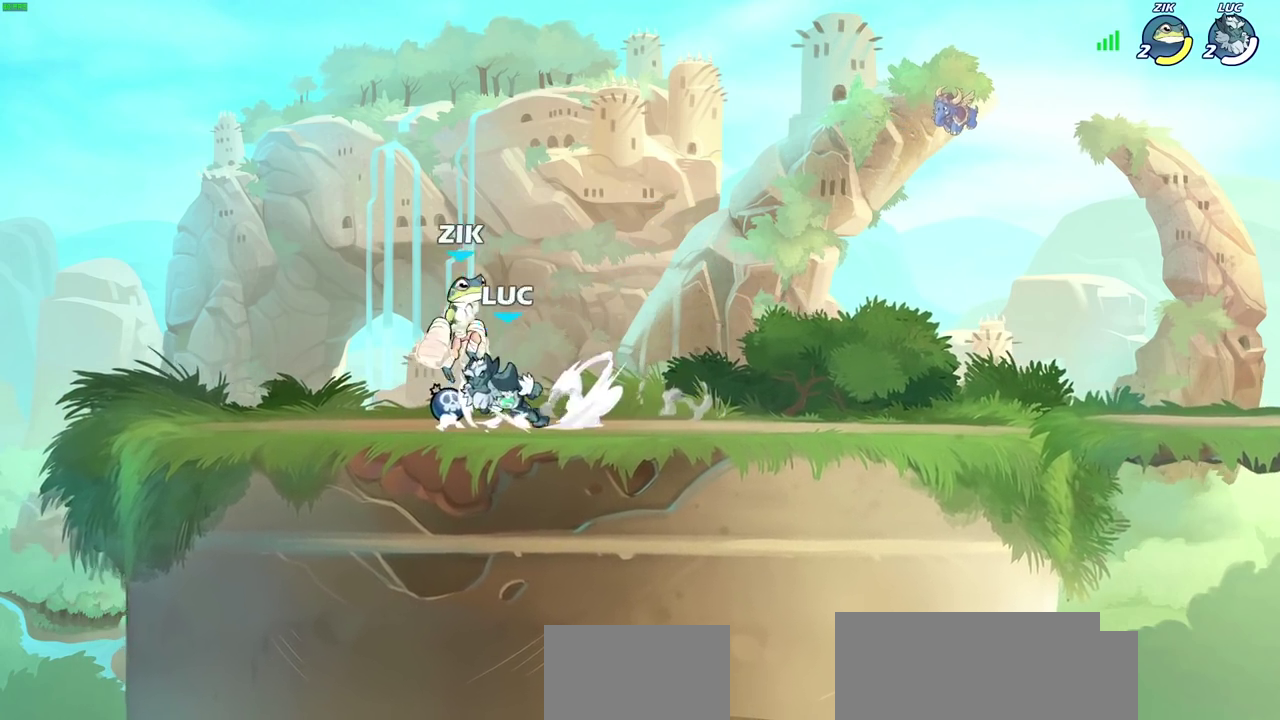
{"dt_ms": 500, "buttons": ["CIRCLE"], "left_stick": "down-right", "right_stick": "center", "events": [[17, "R2", "up"], [83, "R1", "down"], [100, "left_stick", "up-left"], [117, "CROSS", "down"], [167, "left_stick", "up-right"], [217, "R1", "up"], [217, "left_stick", "right"], [250, "CROSS", "up"], [383, "CROSS", "down"], [450, "CROSS", "up"], [483, "CIRCLE", "down"], [500, "left_stick", "down-right"]]}
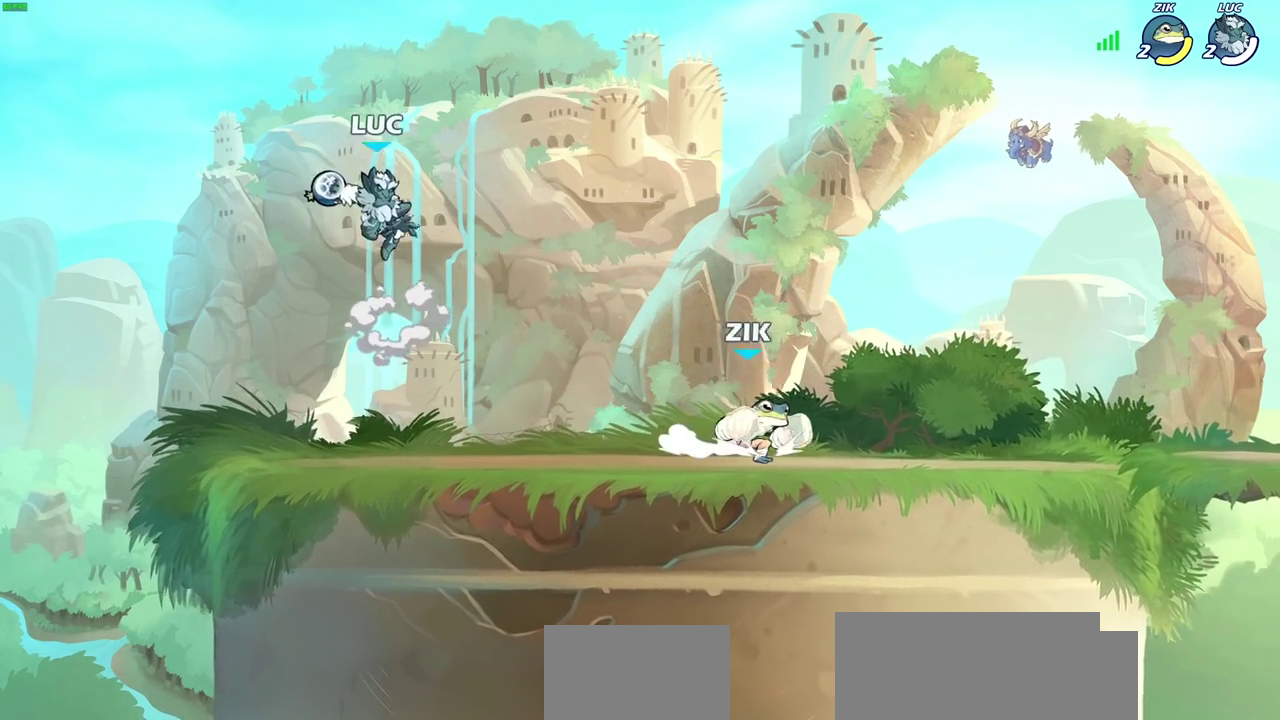
{"dt_ms": 500, "buttons": [], "left_stick": "center", "right_stick": "center", "events": [[250, "CIRCLE", "up"], [367, "left_stick", "center"]]}
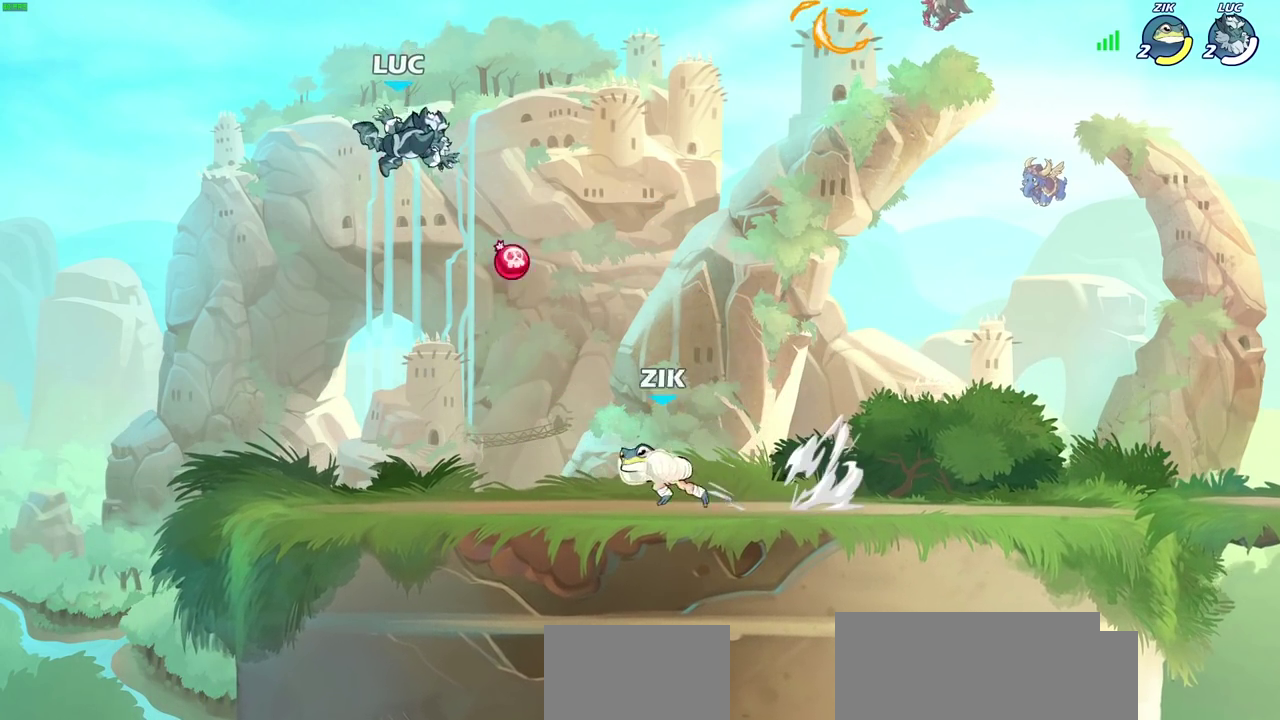
{"dt_ms": 400, "buttons": [], "left_stick": "down-left", "right_stick": "center", "events": [[167, "left_stick", "down-left"]]}
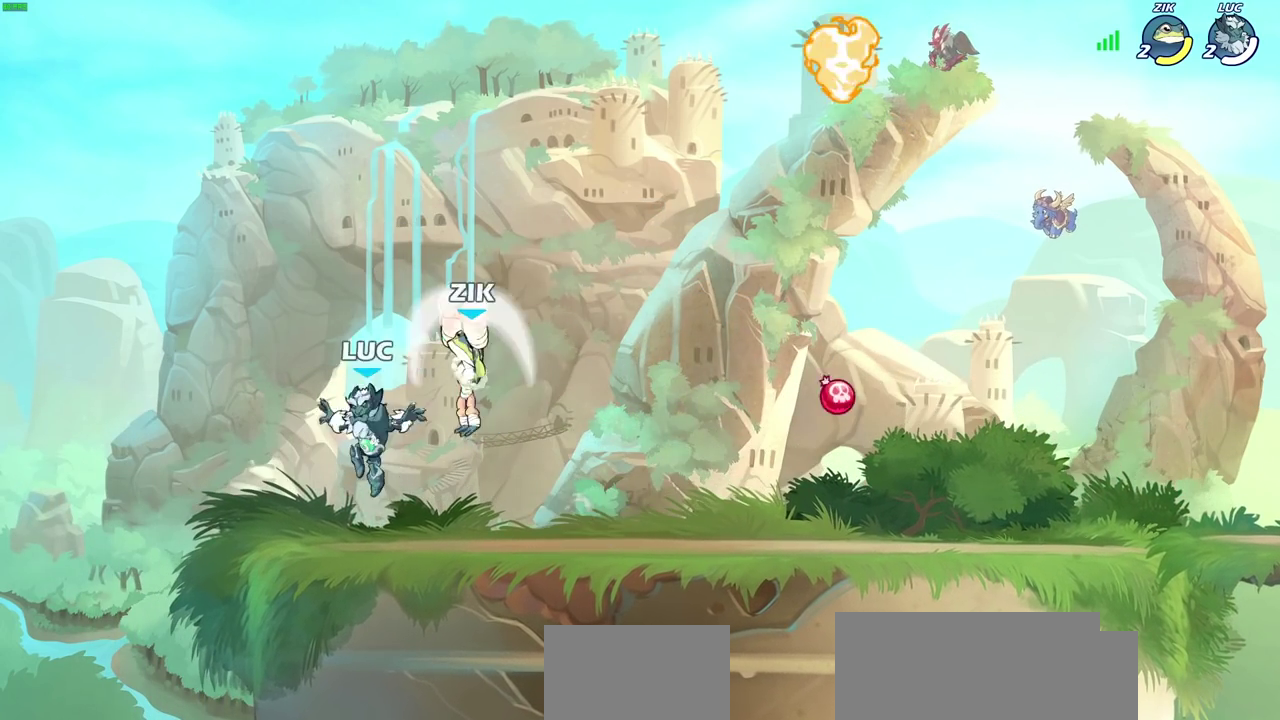
{"dt_ms": 700, "buttons": [], "left_stick": "center", "right_stick": "center", "events": [[117, "left_stick", "right"], [367, "R2", "down"], [433, "left_stick", "left"], [450, "R2", "up"], [500, "R2", "down"], [583, "left_stick", "up-left"], [650, "R2", "up"], [650, "left_stick", "center"]]}
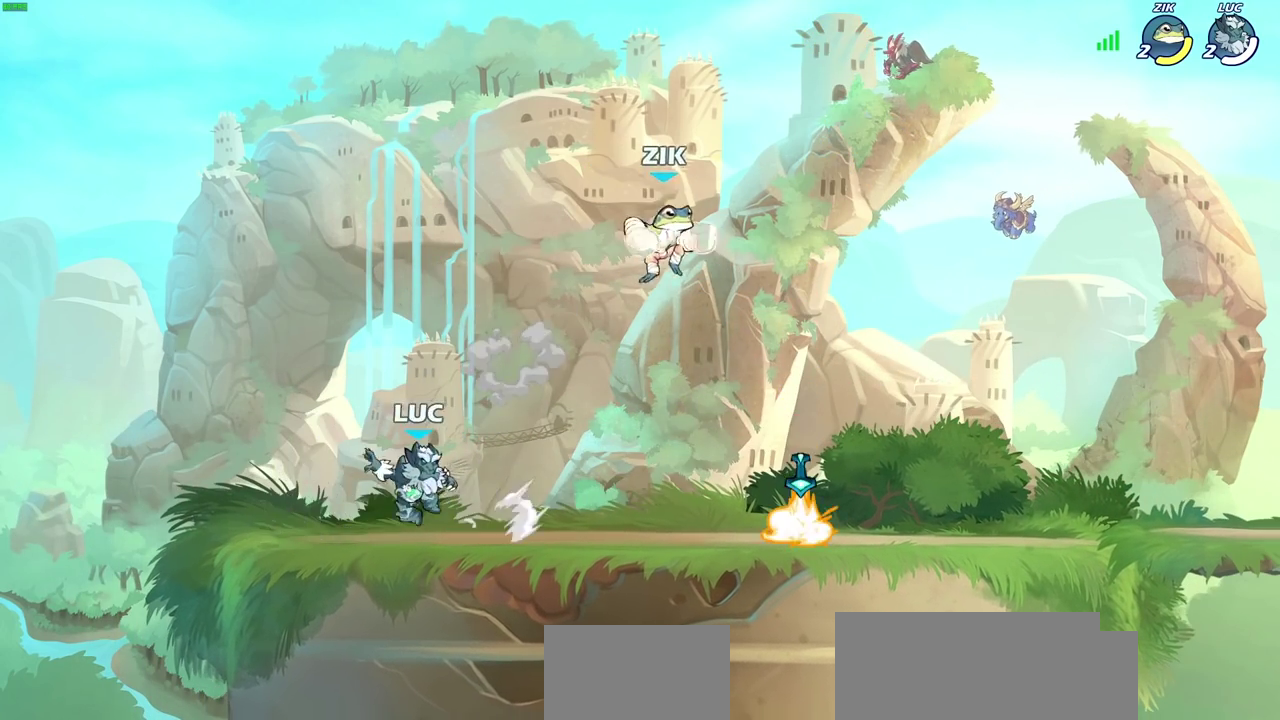
{"dt_ms": 400, "buttons": [], "left_stick": "right", "right_stick": "center", "events": [[233, "left_stick", "right"]]}
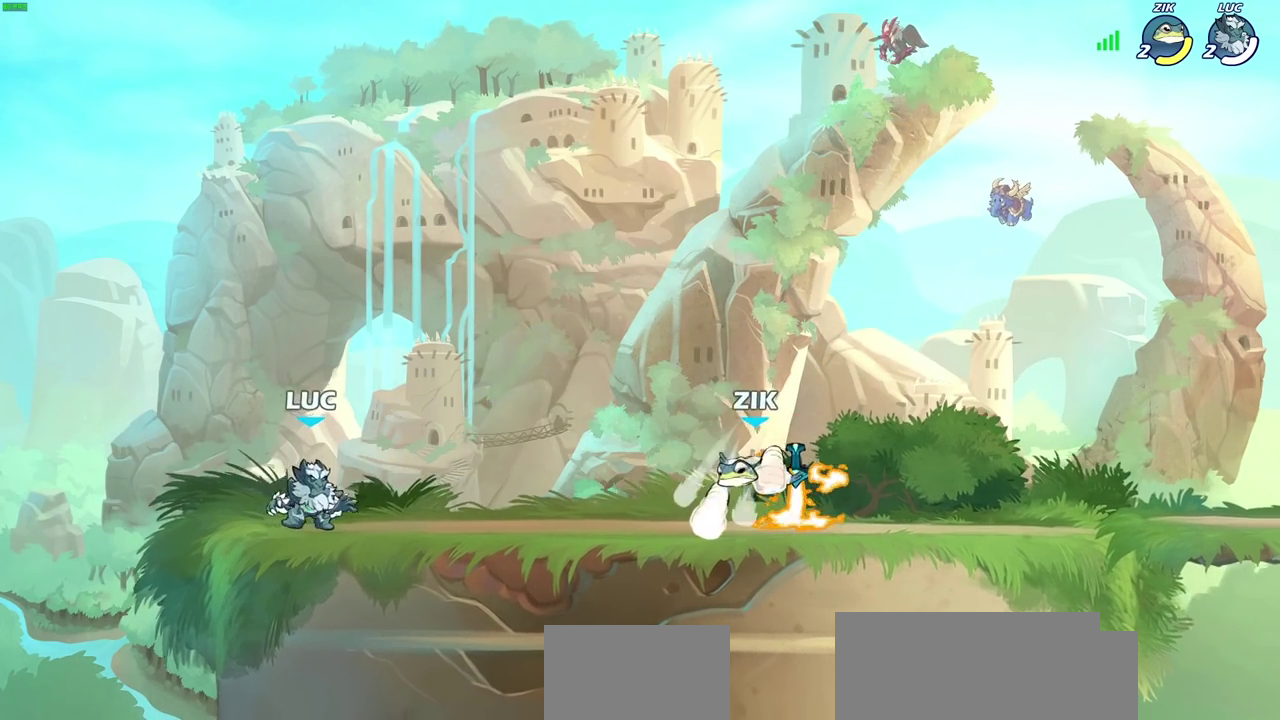
{"dt_ms": 300, "buttons": [], "left_stick": "right", "right_stick": "center", "events": []}
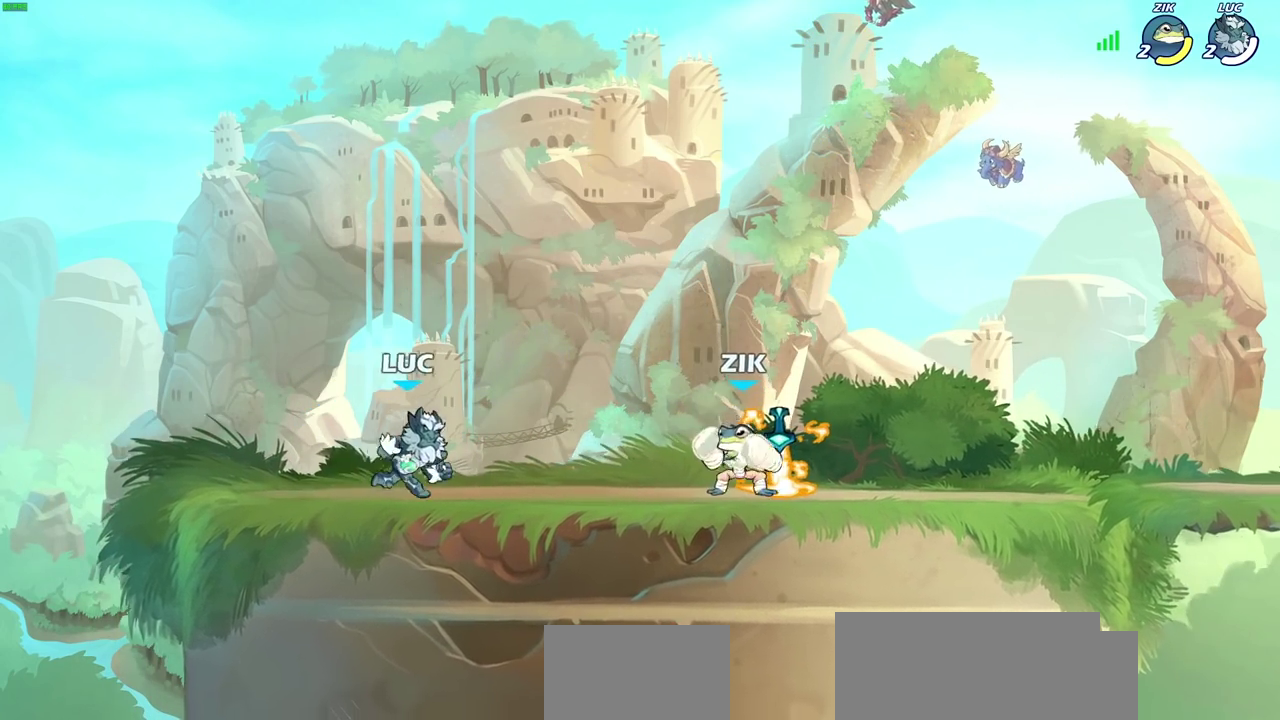
{"dt_ms": 500, "buttons": [], "left_stick": "up-left", "right_stick": "center", "events": [[17, "R2", "down"], [67, "CROSS", "down"], [100, "left_stick", "up-right"], [167, "R2", "up"], [183, "CROSS", "up"], [267, "CROSS", "down"], [383, "CROSS", "up"], [483, "left_stick", "up-left"]]}
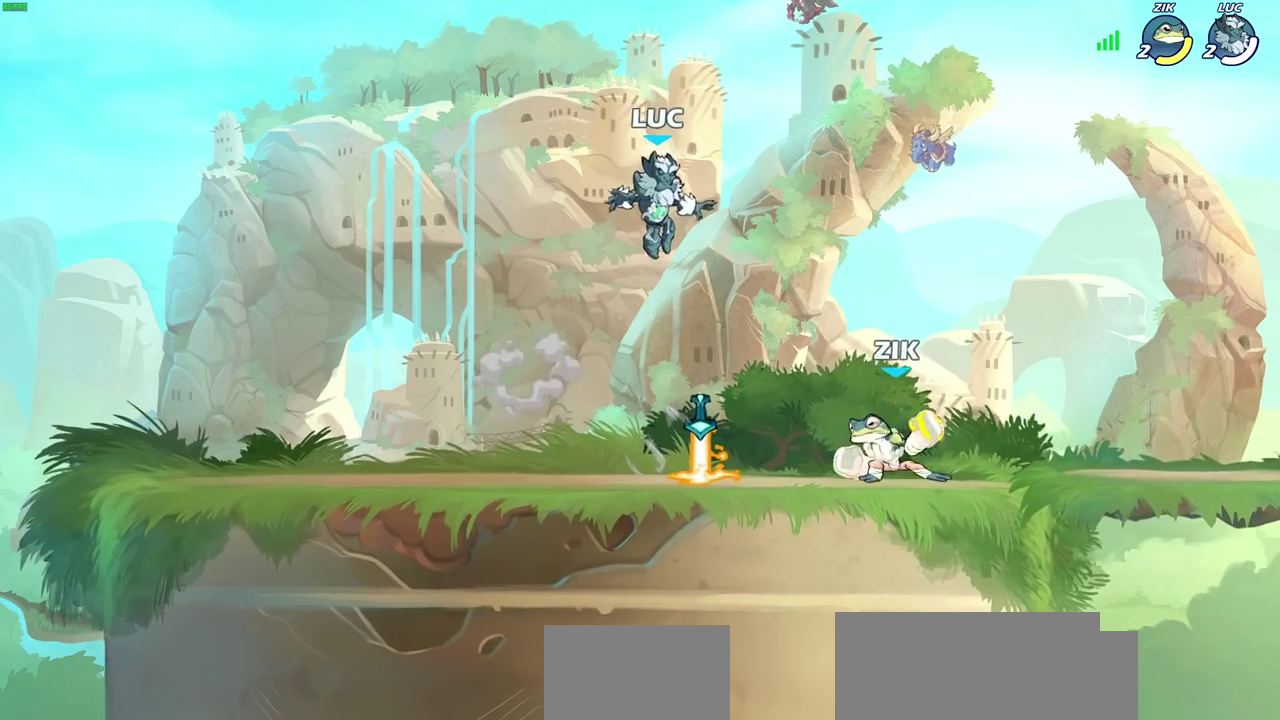
{"dt_ms": 600, "buttons": [], "left_stick": "center", "right_stick": "center", "events": [[67, "left_stick", "down-left"], [233, "left_stick", "right"], [333, "left_stick", "down-right"], [517, "left_stick", "down-left"], [583, "left_stick", "center"]]}
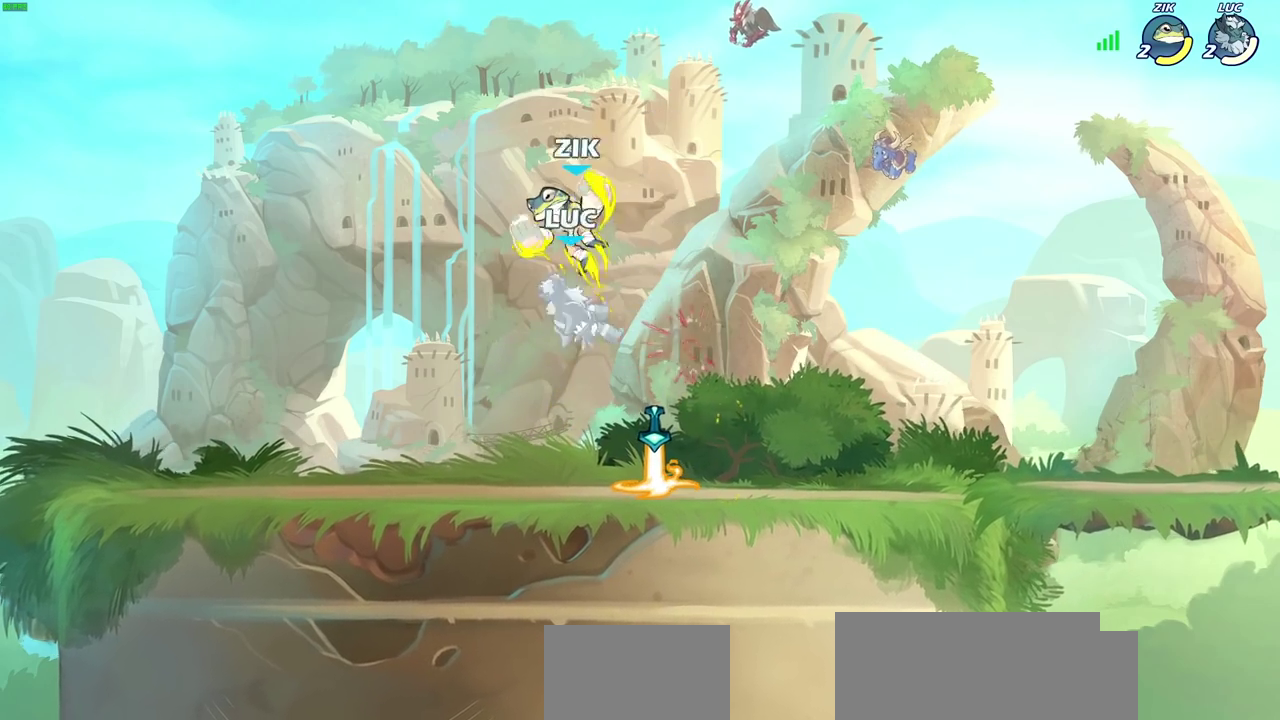
{"dt_ms": 600, "buttons": [], "left_stick": "left", "right_stick": "center", "events": [[17, "SQUARE", "down"], [67, "SQUARE", "up"], [233, "left_stick", "right"], [600, "left_stick", "left"]]}
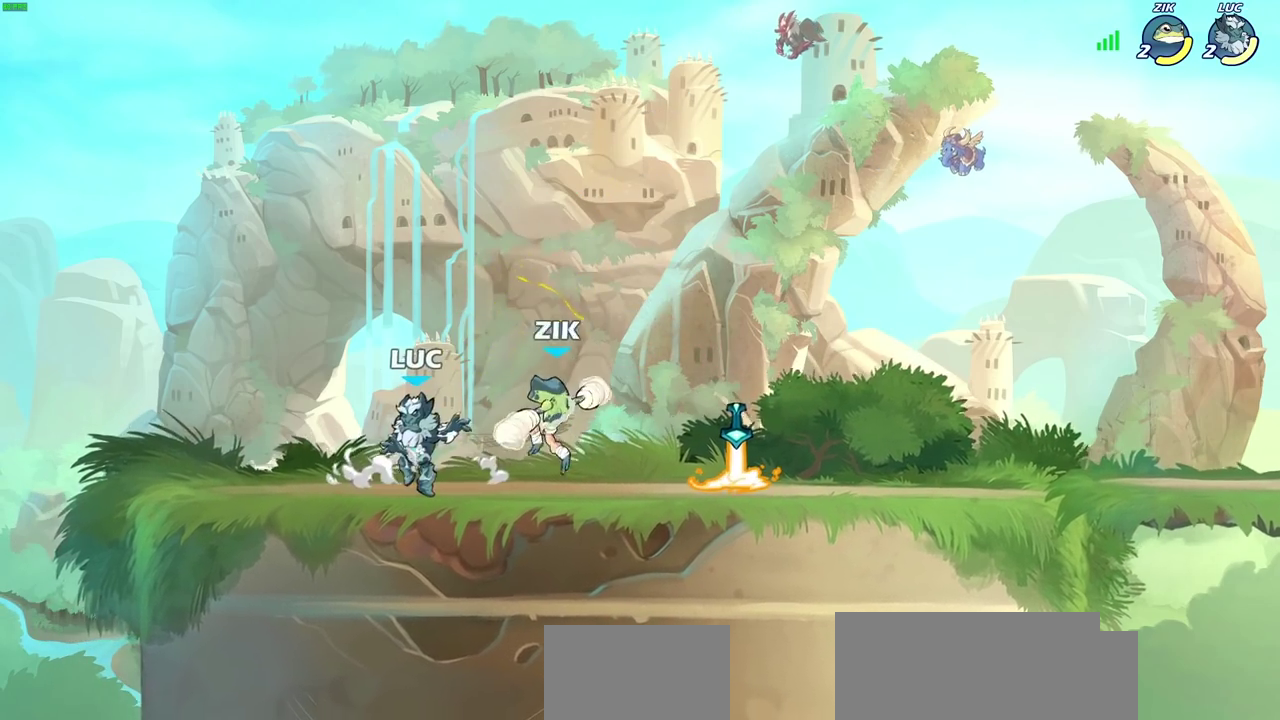
{"dt_ms": 500, "buttons": [], "left_stick": "right", "right_stick": "center", "events": [[350, "left_stick", "center"], [400, "left_stick", "right"]]}
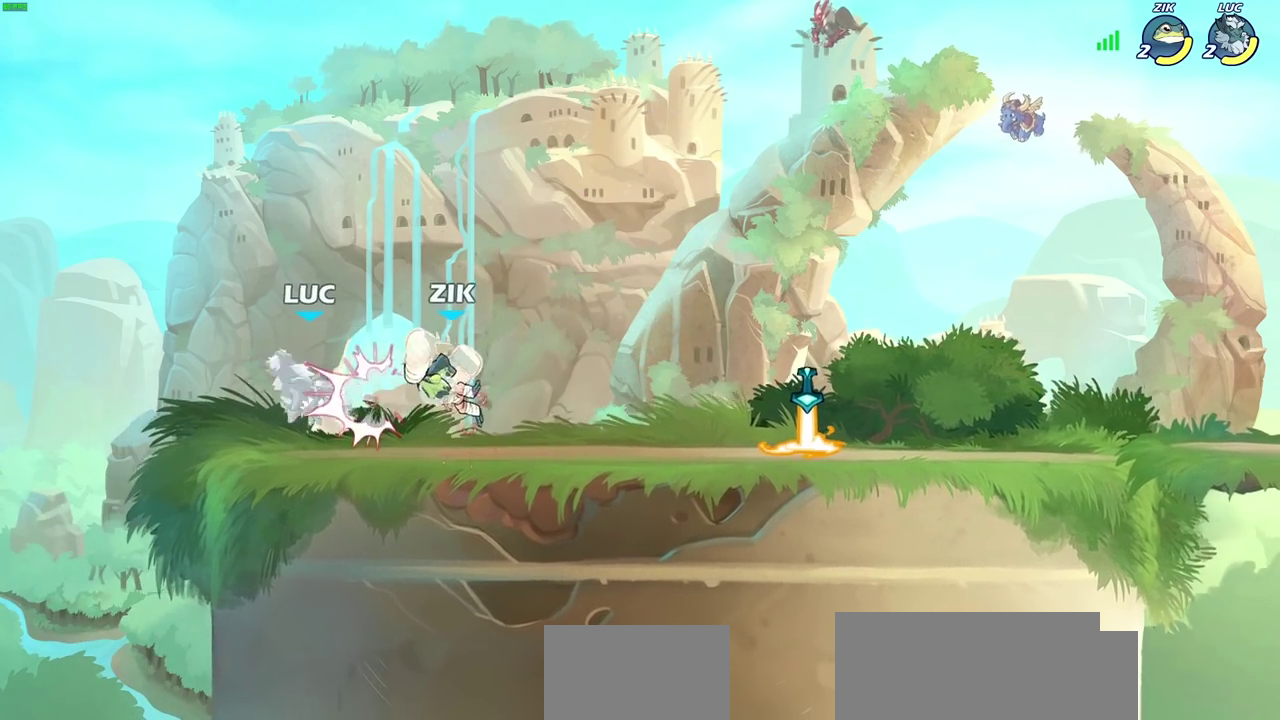
{"dt_ms": 500, "buttons": [], "left_stick": "up-right", "right_stick": "center", "events": [[183, "left_stick", "up-right"], [250, "CROSS", "down"], [300, "R2", "down"], [433, "CROSS", "up"], [500, "R2", "up"]]}
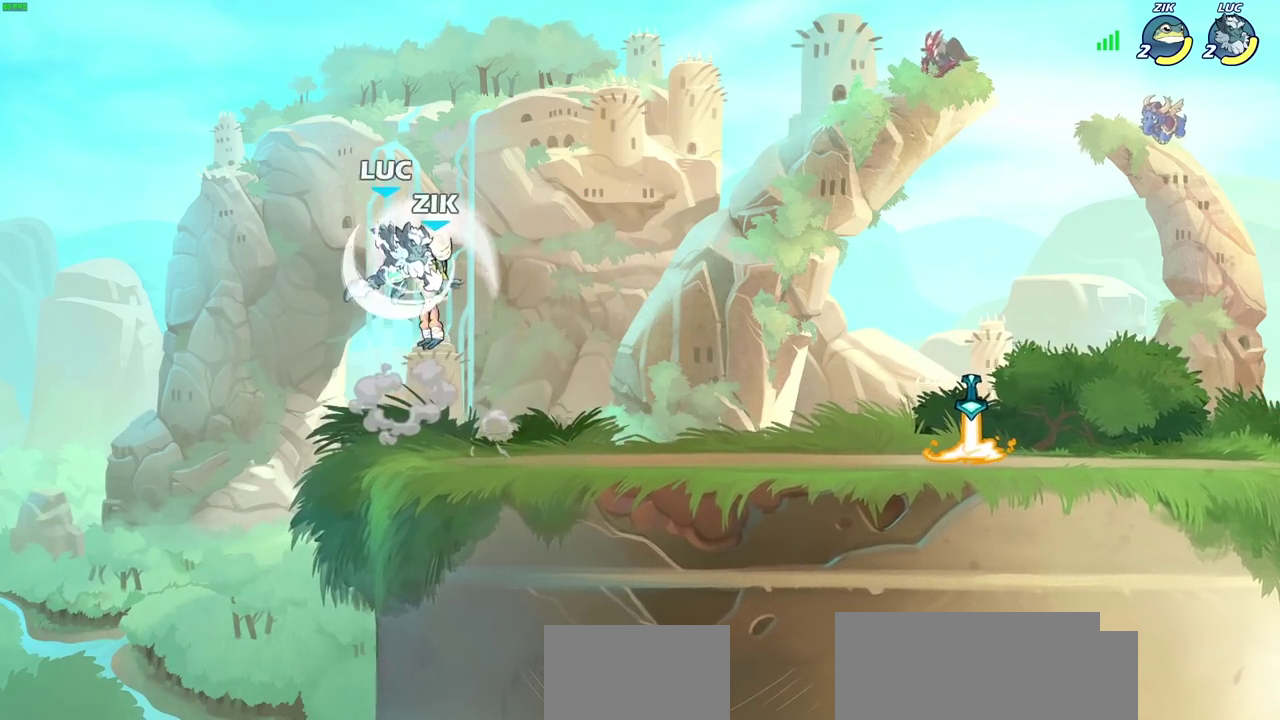
{"dt_ms": 700, "buttons": [], "left_stick": "right", "right_stick": "center", "events": [[50, "left_stick", "right"], [100, "left_stick", "center"], [650, "left_stick", "right"]]}
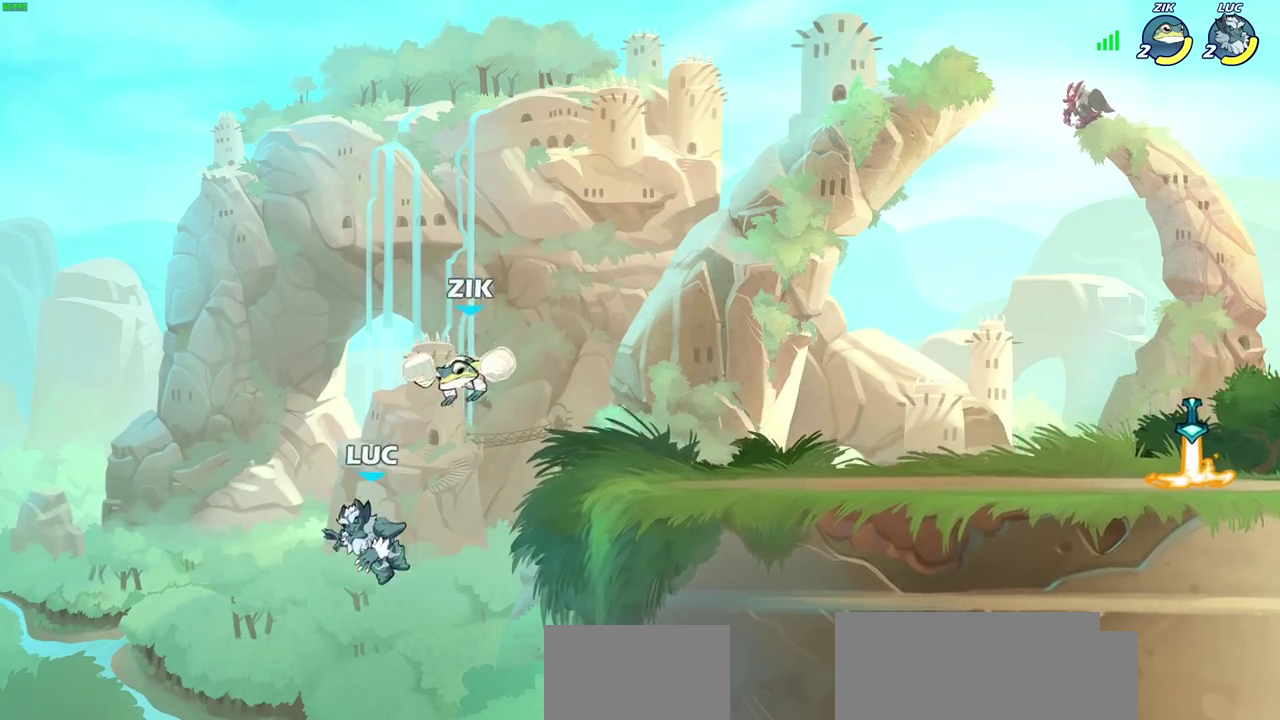
{"dt_ms": 500, "buttons": ["CIRCLE"], "left_stick": "up-left", "right_stick": "center", "events": [[283, "left_stick", "up-left"], [433, "CIRCLE", "down"]]}